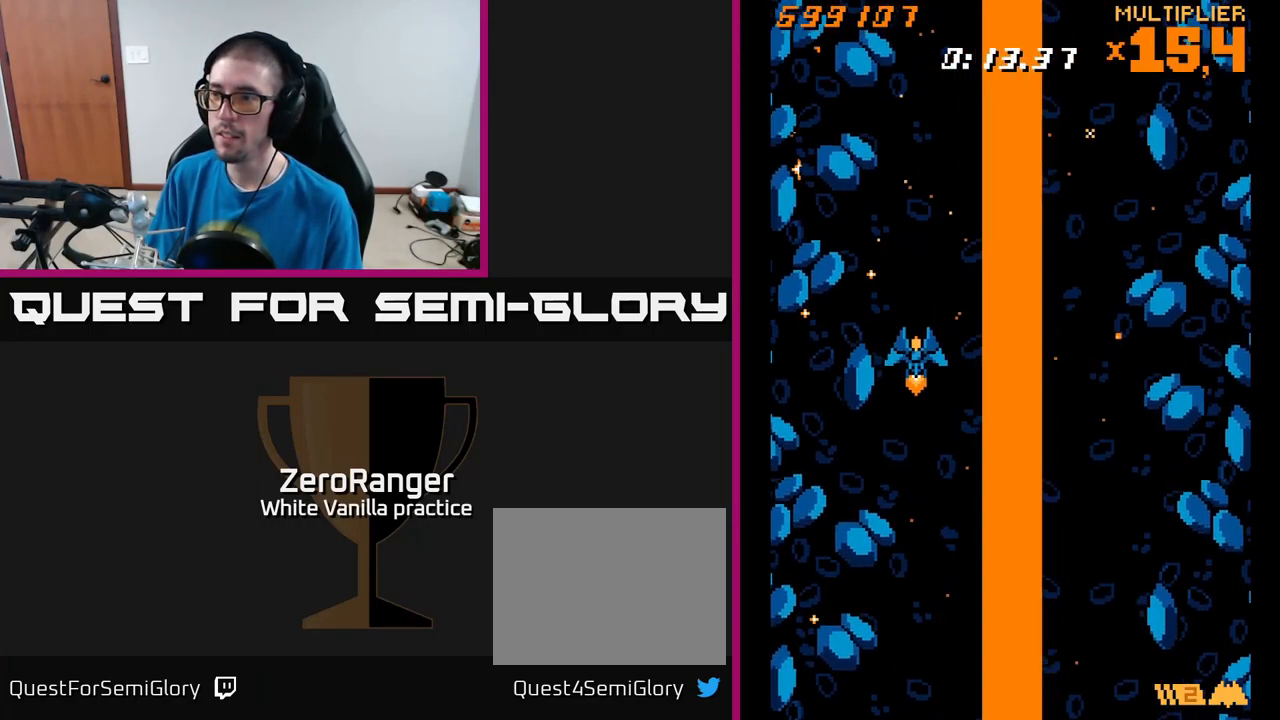
Gameplay with a controller (Xbox layout); each line is a JSON object with the inputs held at the frame after it. "events" lists button and stick changes between this image and that frame as [ms after this image, input, new state], when the widget could be followed in between. Not read: left_stick.
{"buttons": ["A", "DPAD_UP"], "right_stick": "center", "events": [[50, "A", "down"], [266, "DPAD_RIGHT", "down"], [300, "DPAD_DOWN", "up"], [433, "DPAD_RIGHT", "up"], [433, "DPAD_UP", "down"]]}
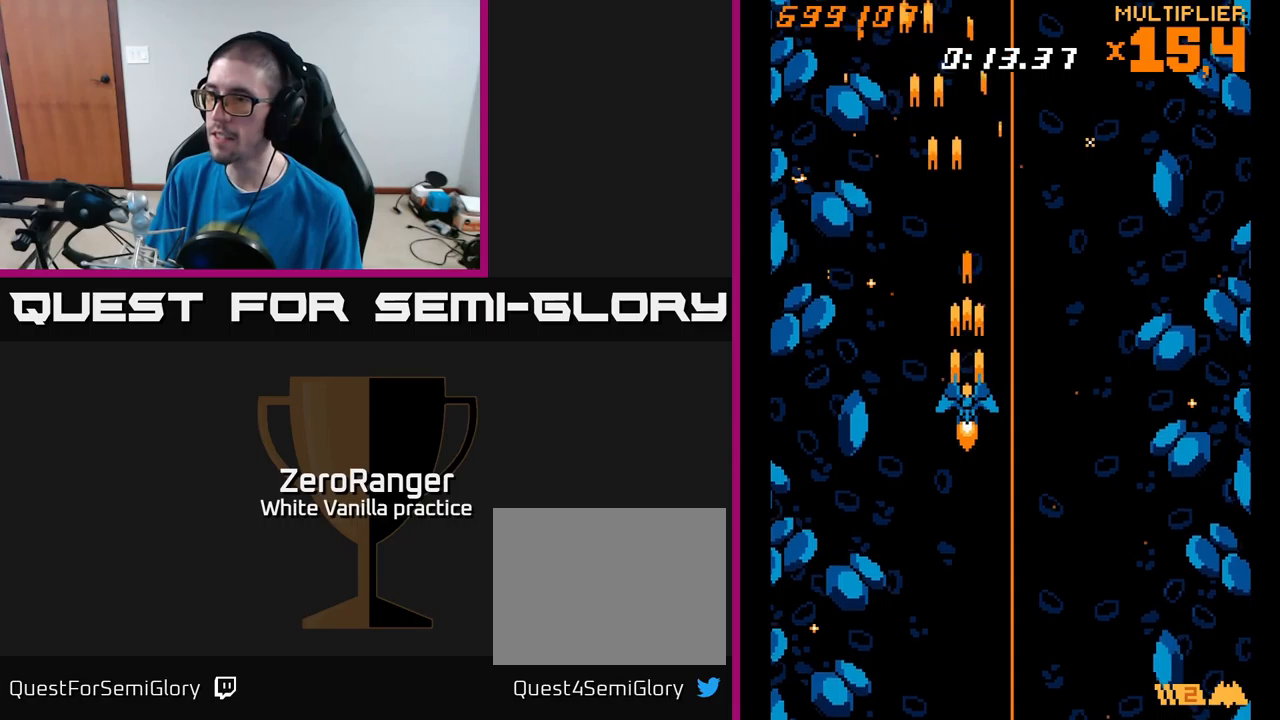
{"buttons": ["A", "DPAD_DOWN"], "right_stick": "center", "events": [[233, "DPAD_UP", "up"], [350, "DPAD_DOWN", "down"], [350, "DPAD_RIGHT", "down"], [400, "DPAD_RIGHT", "up"]]}
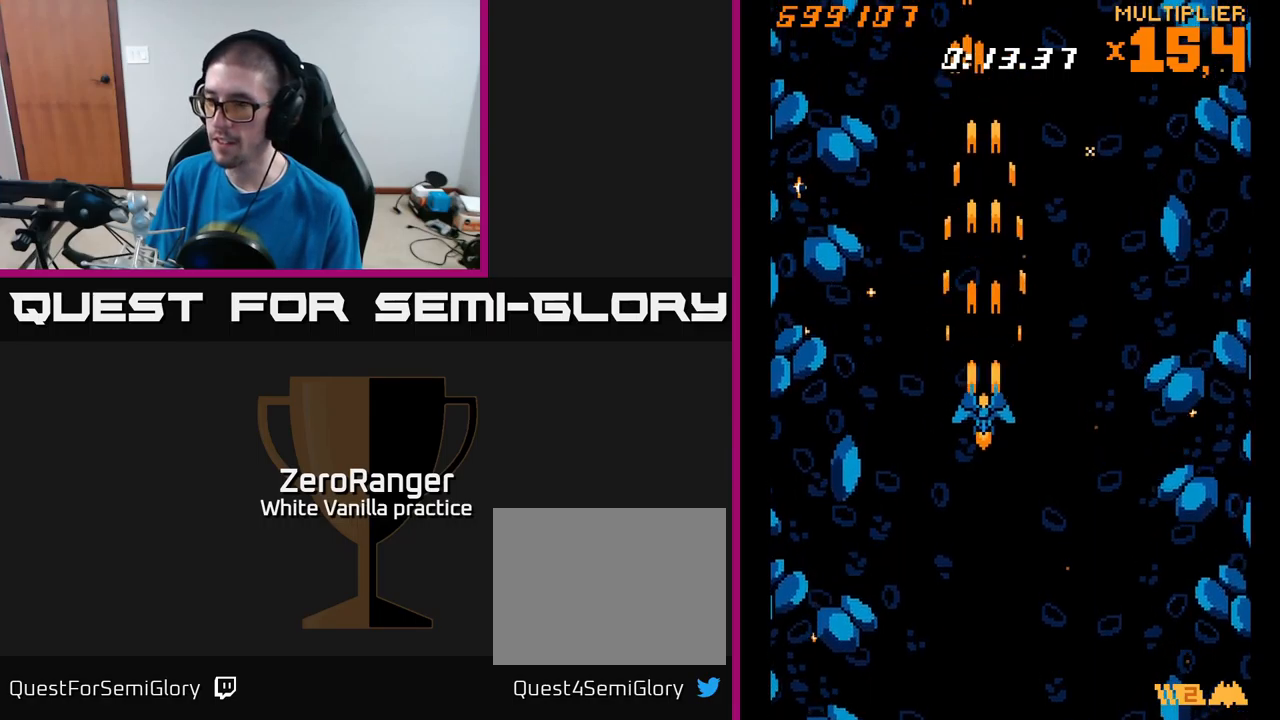
{"buttons": ["DPAD_UP"], "right_stick": "center", "events": [[267, "DPAD_RIGHT", "down"], [333, "A", "up"], [333, "DPAD_DOWN", "up"], [383, "DPAD_RIGHT", "up"], [467, "DPAD_UP", "down"]]}
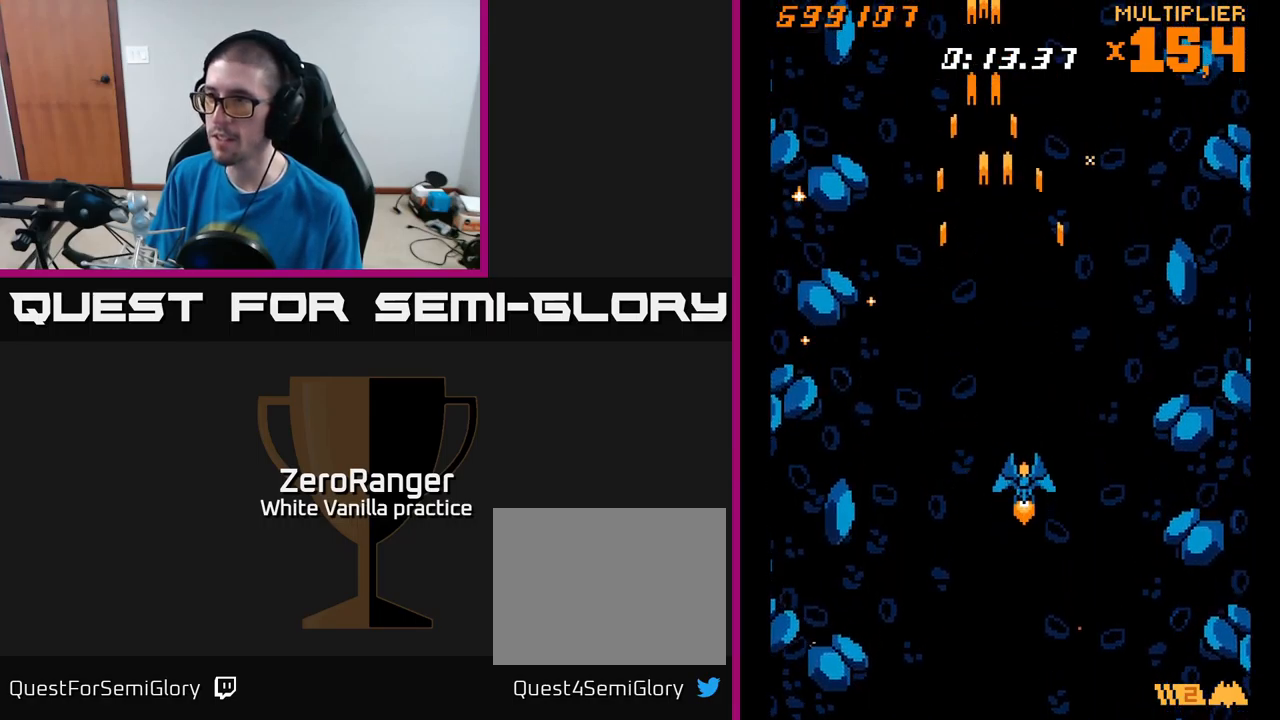
{"buttons": ["L2", "DPAD_UP"], "right_stick": "center", "events": [[367, "L2", "down"]]}
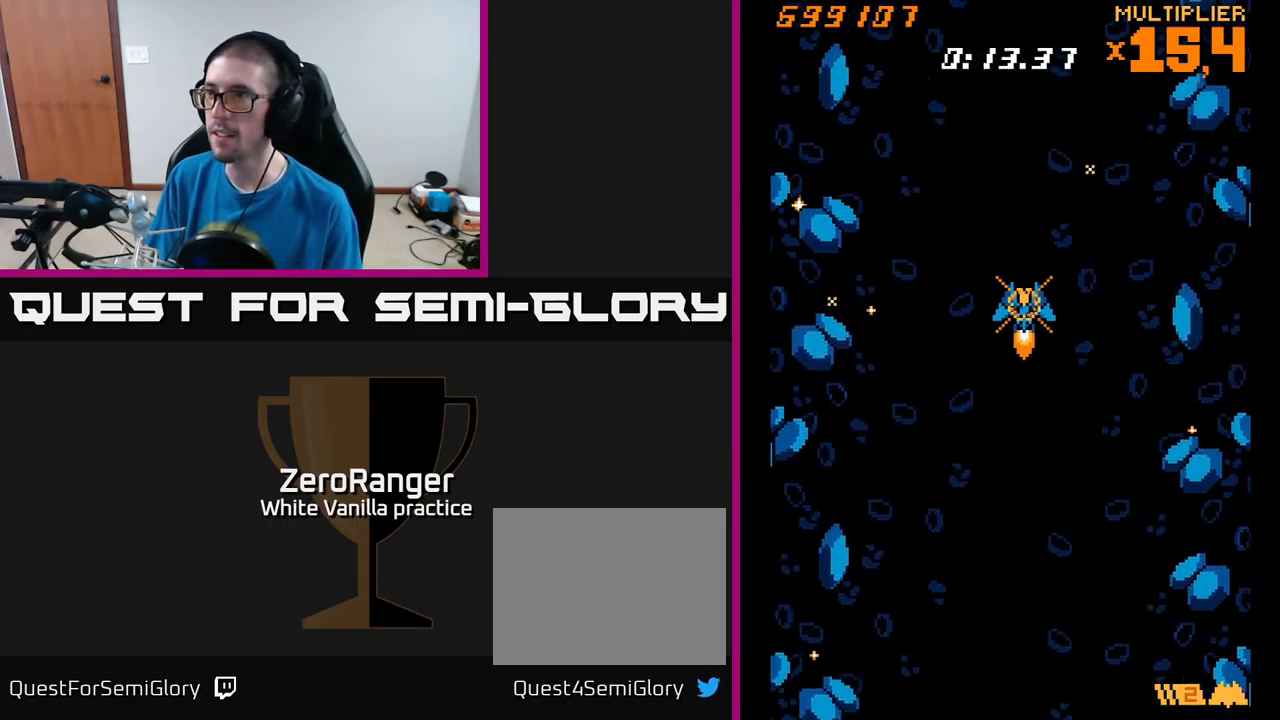
{"buttons": ["L2", "DPAD_RIGHT"], "right_stick": "center", "events": [[50, "DPAD_LEFT", "down"], [300, "DPAD_UP", "up"], [367, "DPAD_LEFT", "up"], [433, "DPAD_RIGHT", "down"]]}
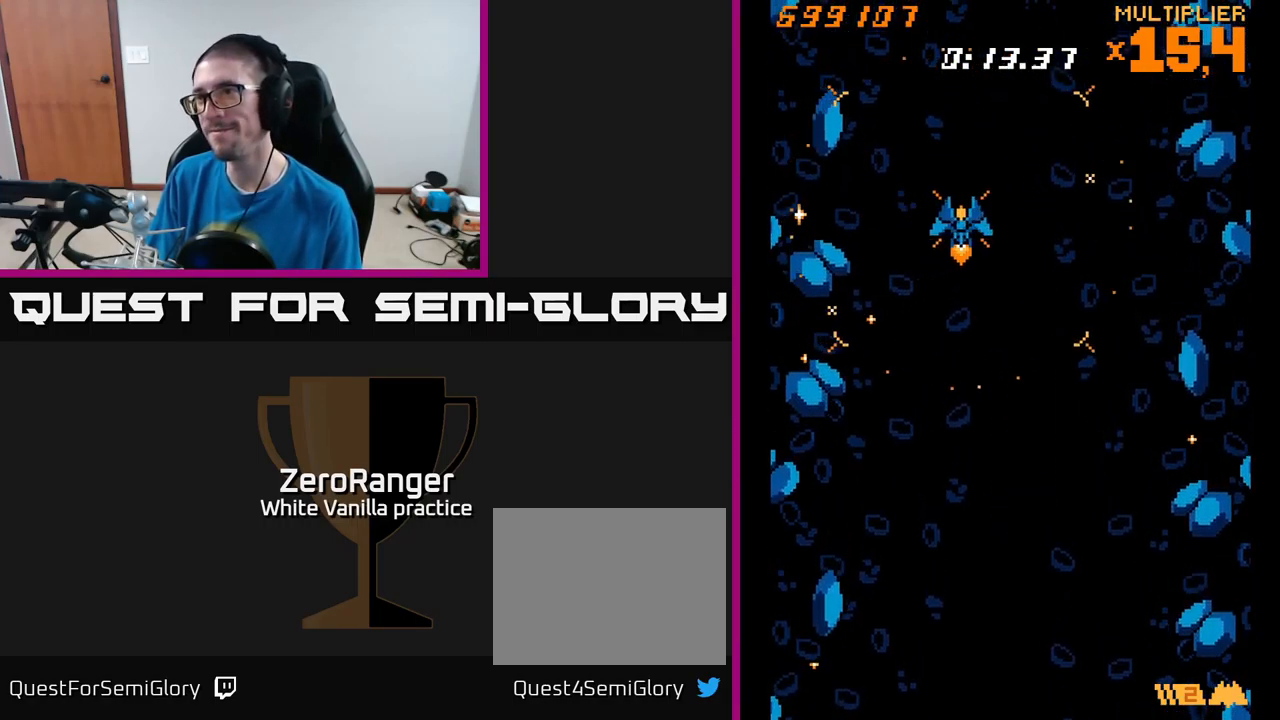
{"buttons": ["L2", "DPAD_UP", "DPAD_LEFT"], "right_stick": "center", "events": [[67, "DPAD_RIGHT", "up"], [117, "DPAD_UP", "down"], [317, "DPAD_UP", "up"], [433, "DPAD_LEFT", "down"], [467, "DPAD_UP", "down"]]}
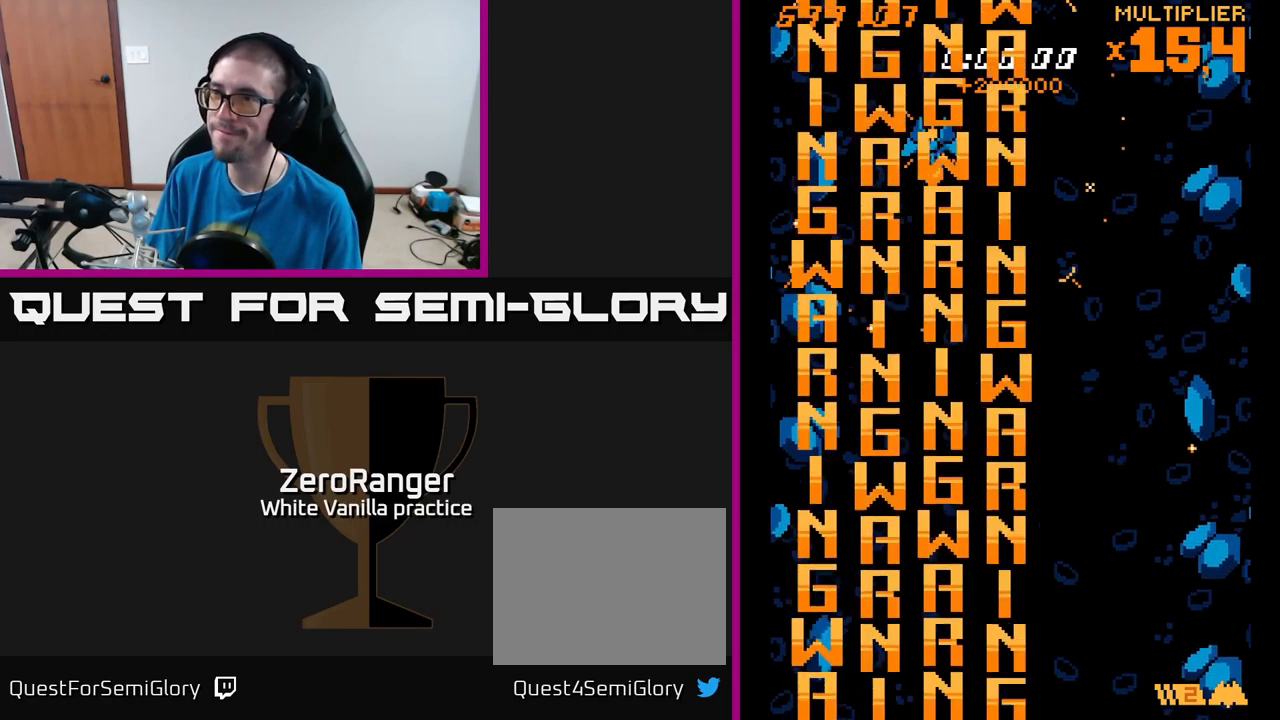
{"buttons": ["L2"], "right_stick": "center", "events": [[17, "DPAD_LEFT", "up"], [33, "DPAD_UP", "up"], [100, "DPAD_RIGHT", "down"], [450, "DPAD_RIGHT", "up"]]}
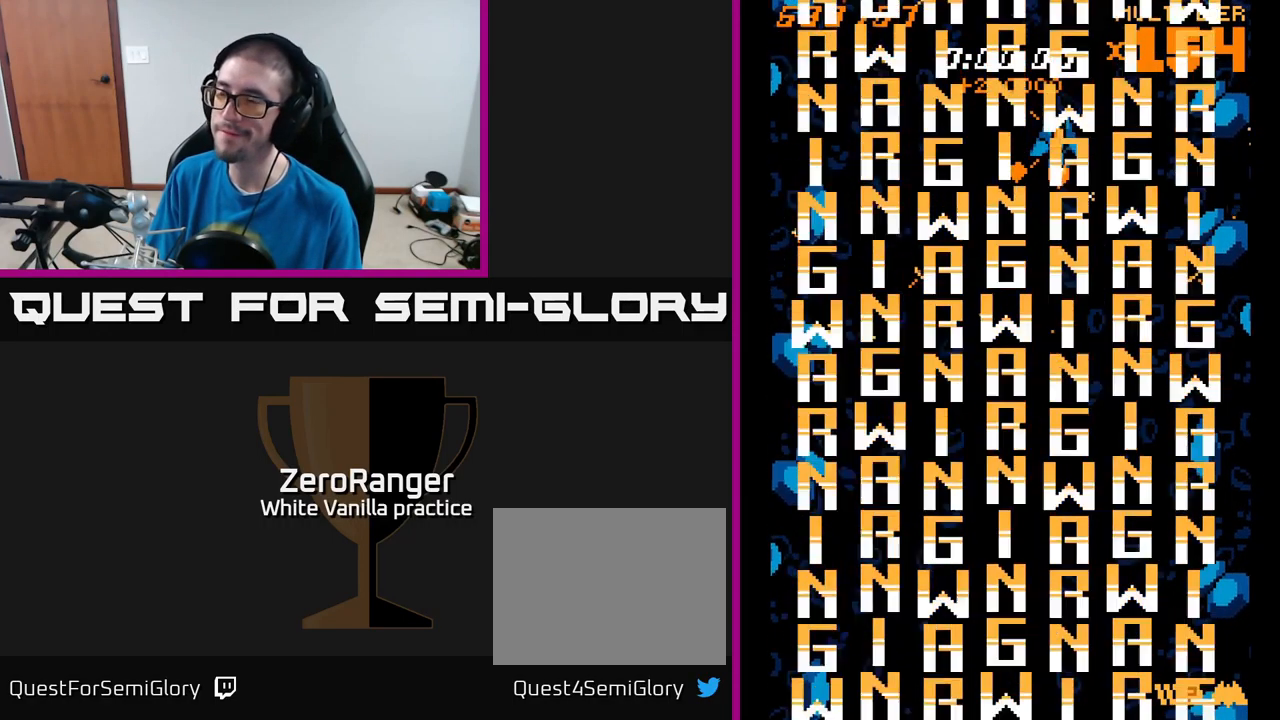
{"buttons": ["L2", "DPAD_RIGHT"], "right_stick": "center", "events": [[167, "DPAD_LEFT", "down"], [367, "DPAD_LEFT", "up"], [433, "DPAD_RIGHT", "down"]]}
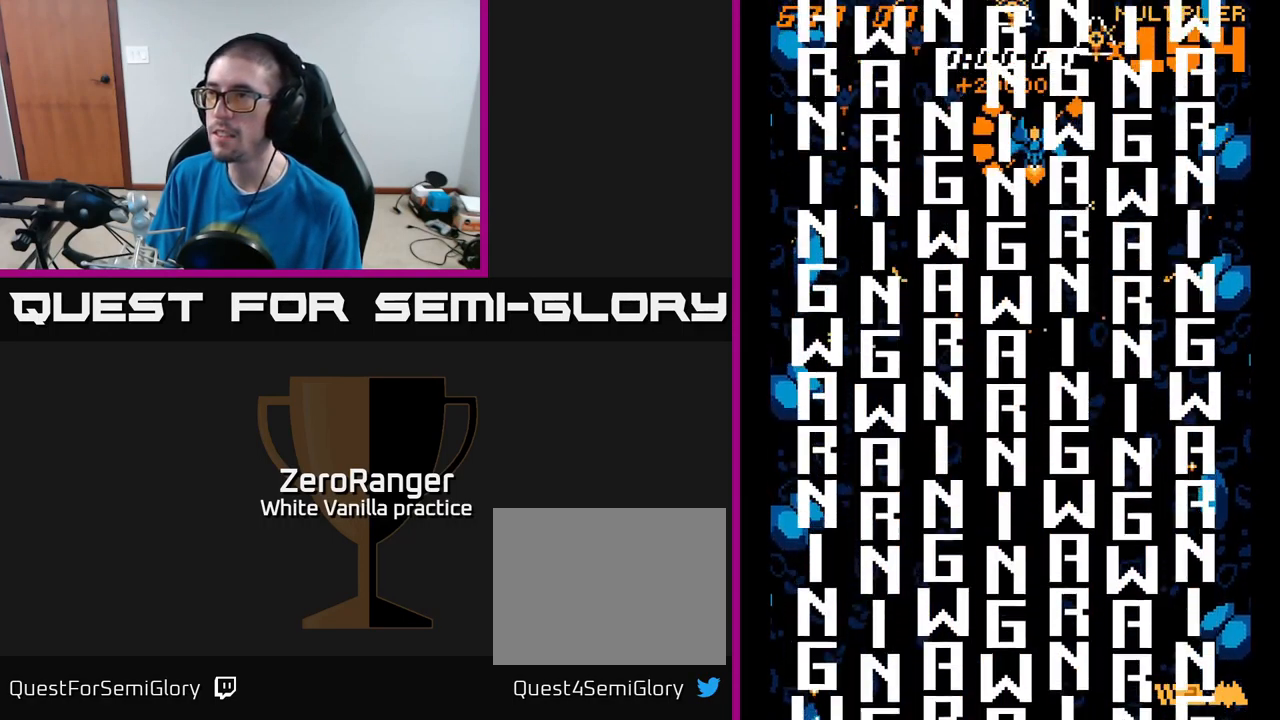
{"buttons": ["L2", "DPAD_DOWN", "DPAD_LEFT"], "right_stick": "center", "events": [[33, "DPAD_DOWN", "down"], [83, "DPAD_RIGHT", "up"], [83, "L2", "up"], [183, "L2", "down"], [433, "DPAD_LEFT", "down"]]}
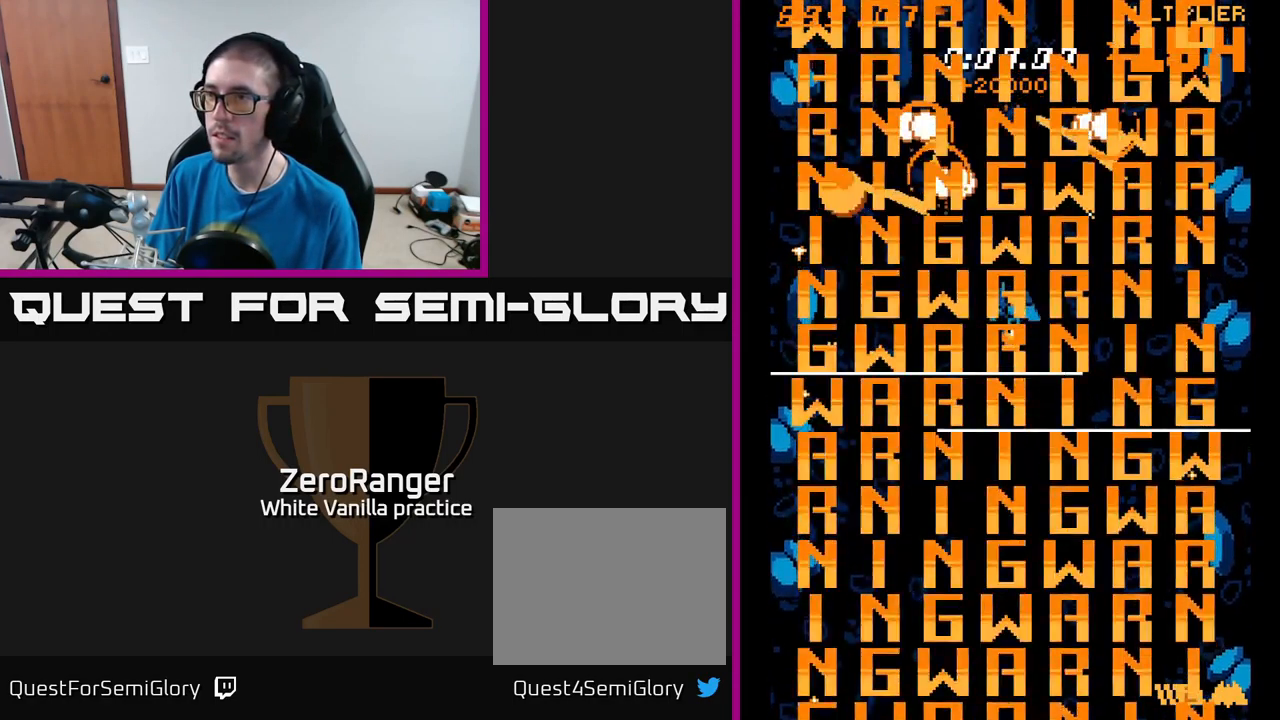
{"buttons": ["L2", "DPAD_UP", "DPAD_RIGHT"], "right_stick": "center", "events": [[33, "DPAD_DOWN", "up"], [250, "DPAD_UP", "down"], [333, "DPAD_LEFT", "up"], [483, "DPAD_RIGHT", "down"]]}
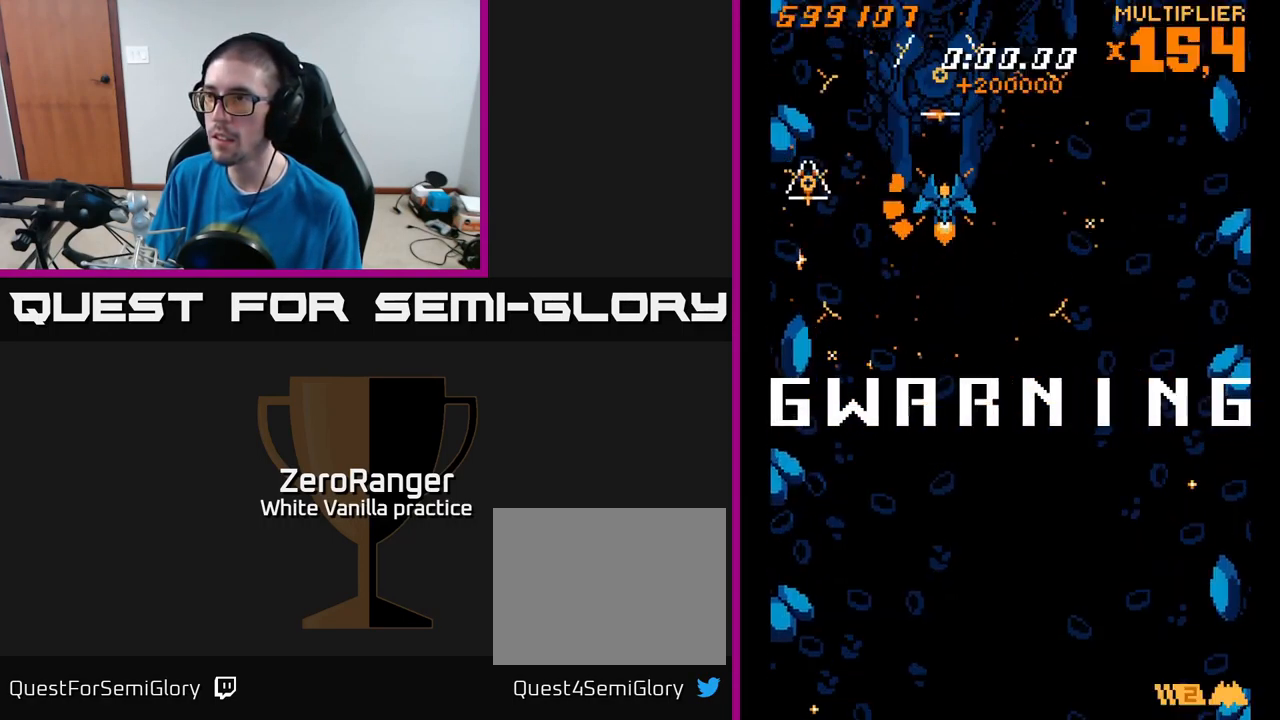
{"buttons": ["L2", "DPAD_RIGHT"], "right_stick": "center", "events": [[433, "DPAD_UP", "up"]]}
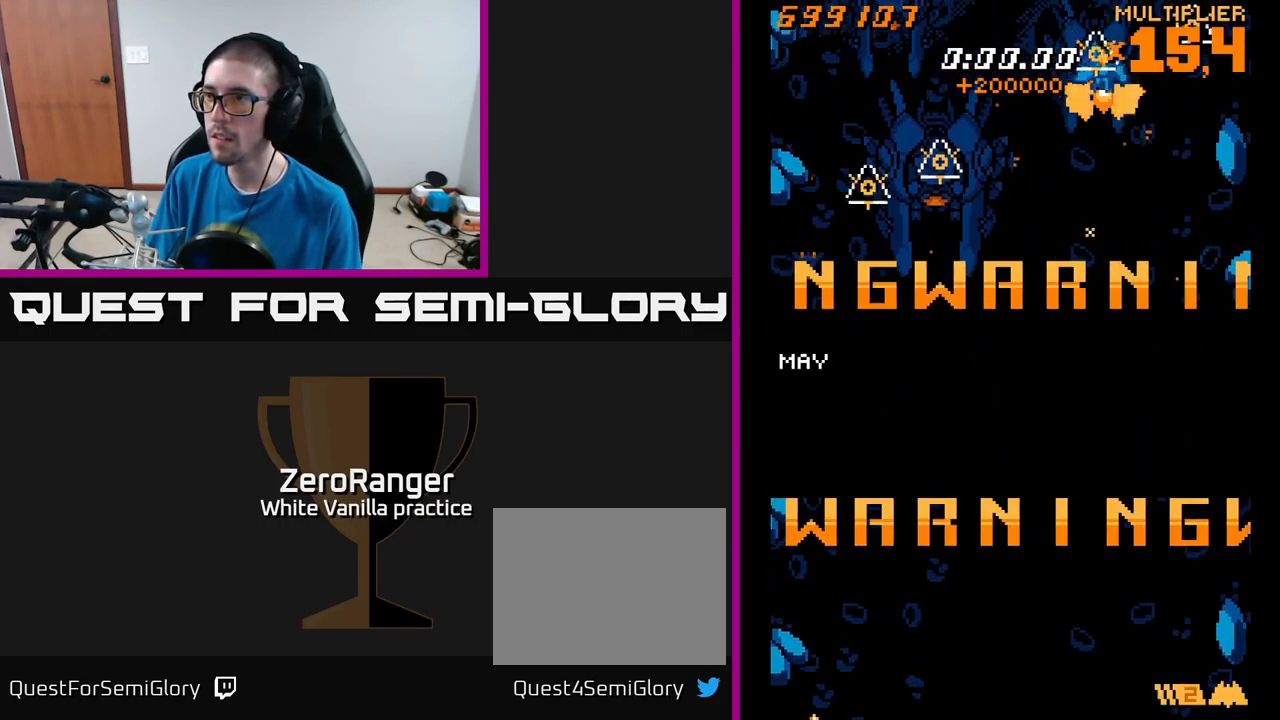
{"buttons": ["L2", "DPAD_DOWN", "DPAD_RIGHT"], "right_stick": "center", "events": [[33, "DPAD_RIGHT", "up"], [33, "L2", "up"], [66, "DPAD_DOWN", "down"], [133, "L2", "down"], [466, "DPAD_RIGHT", "down"]]}
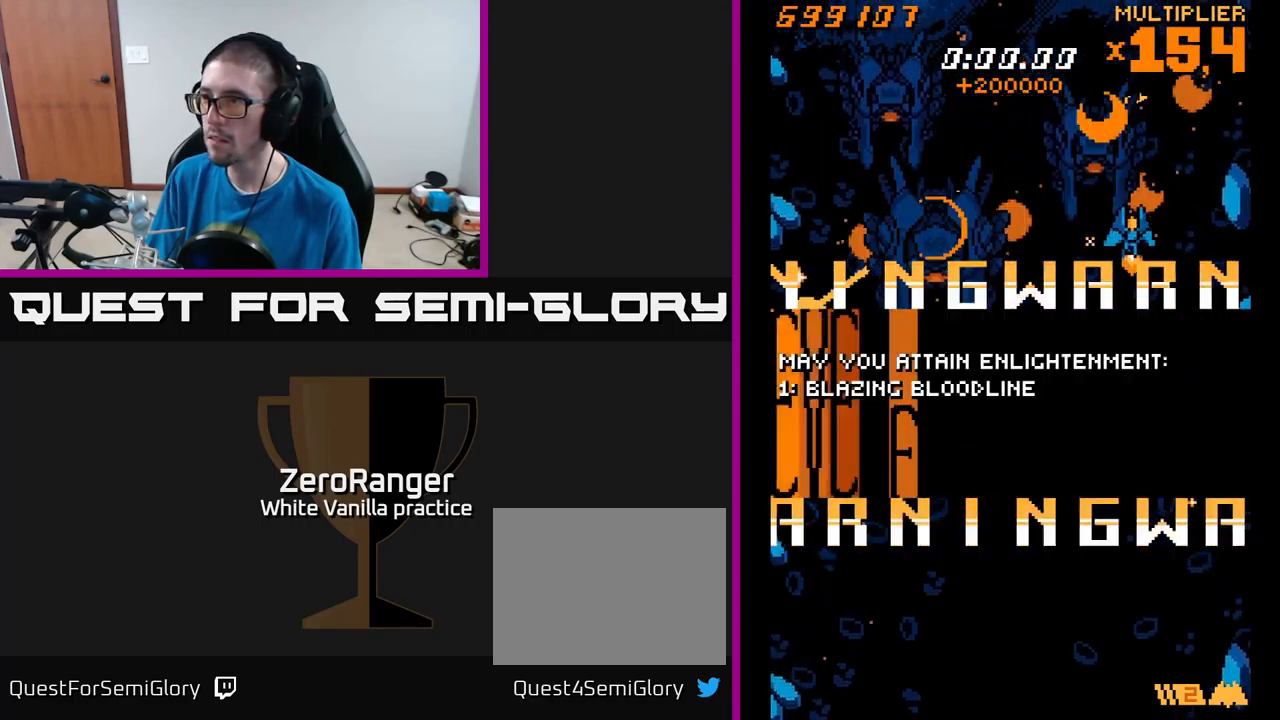
{"buttons": ["L2", "DPAD_UP", "DPAD_LEFT"], "right_stick": "center", "events": [[67, "DPAD_DOWN", "up"], [117, "DPAD_RIGHT", "up"], [184, "DPAD_UP", "down"], [250, "DPAD_LEFT", "down"]]}
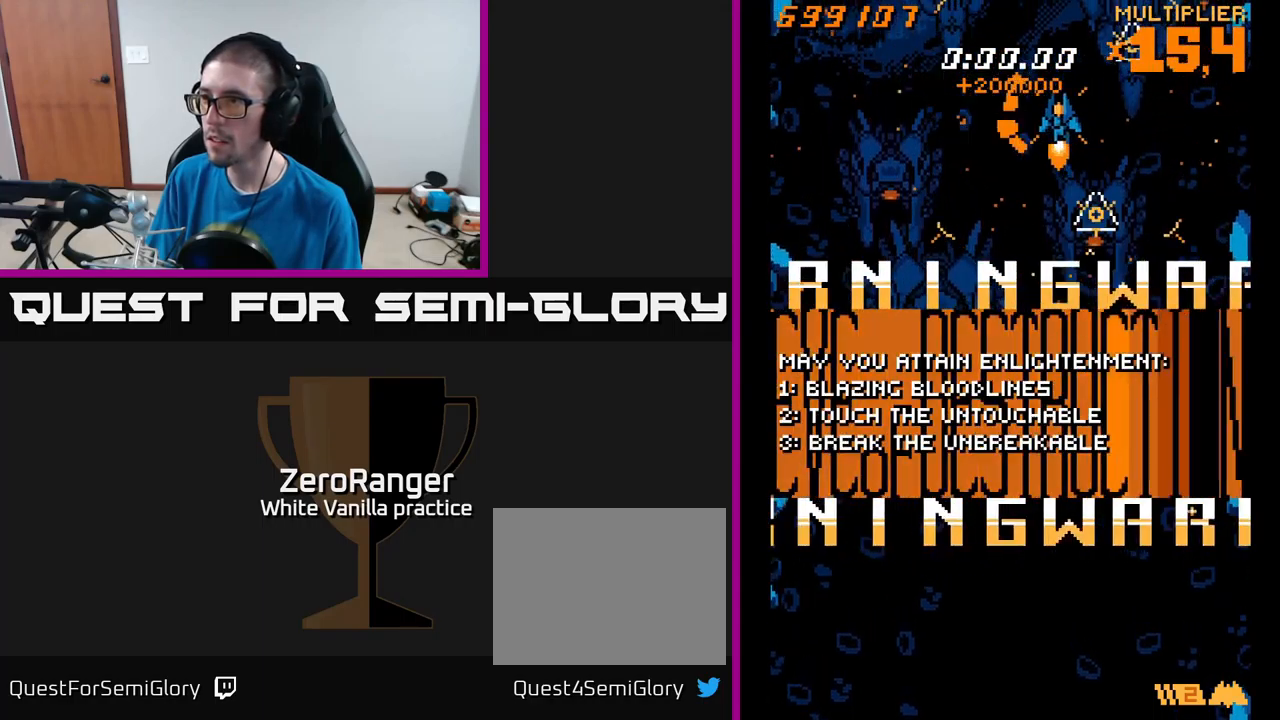
{"buttons": ["L2", "DPAD_DOWN"], "right_stick": "center", "events": [[234, "DPAD_UP", "up"], [300, "DPAD_DOWN", "down"], [350, "L2", "up"], [417, "DPAD_LEFT", "up"], [467, "L2", "down"]]}
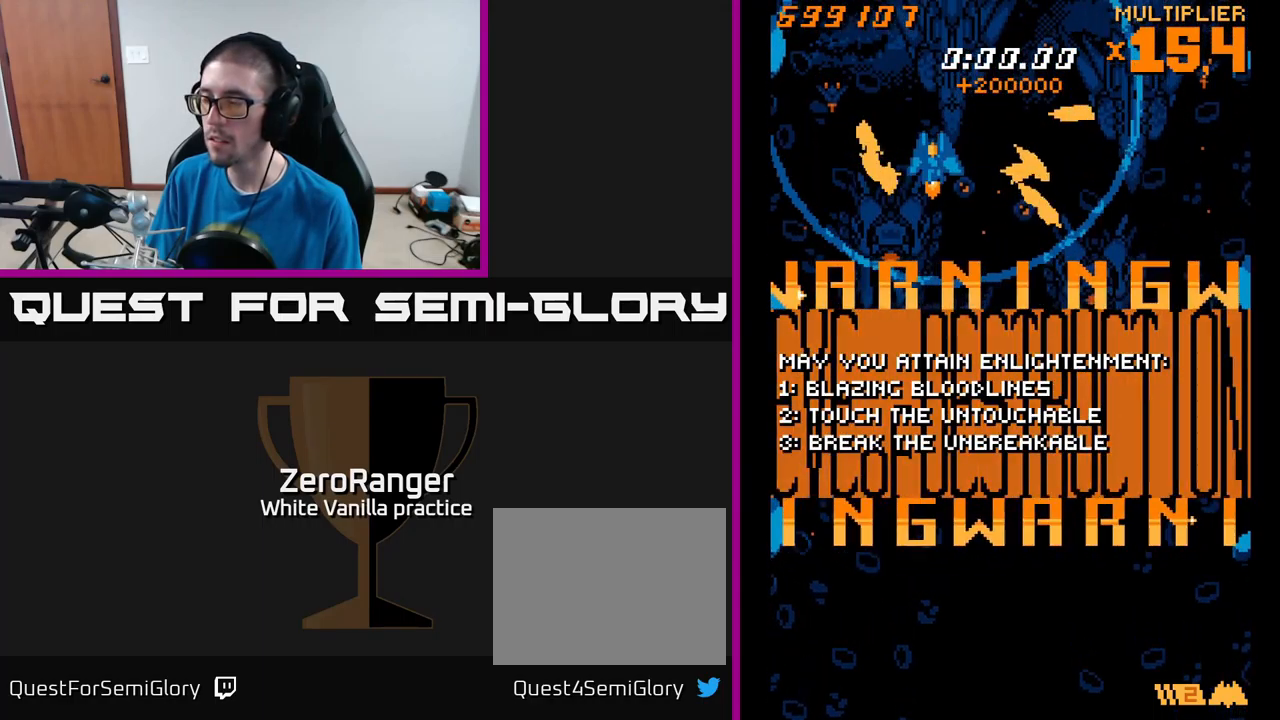
{"buttons": ["L2", "DPAD_LEFT"], "right_stick": "center", "events": [[417, "DPAD_DOWN", "up"], [434, "DPAD_LEFT", "down"]]}
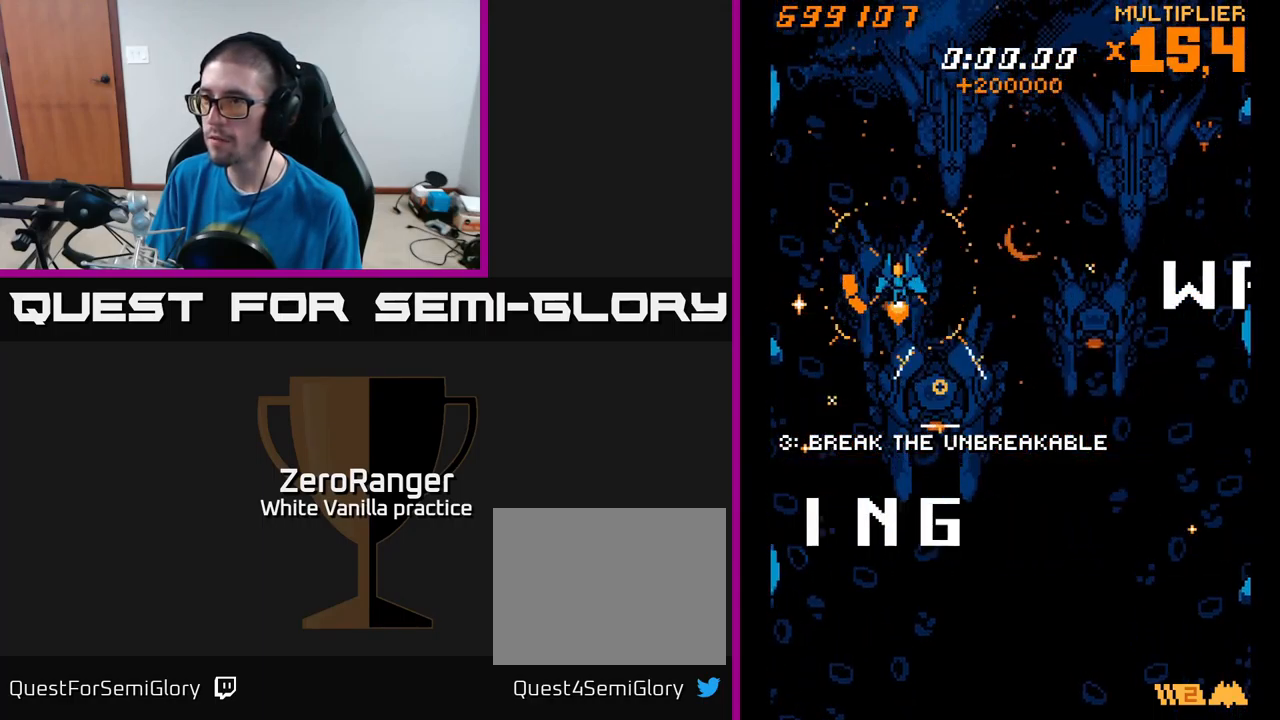
{"buttons": ["L2", "DPAD_RIGHT"], "right_stick": "center", "events": [[34, "DPAD_UP", "down"], [100, "DPAD_LEFT", "up"], [167, "DPAD_RIGHT", "down"], [450, "DPAD_UP", "up"]]}
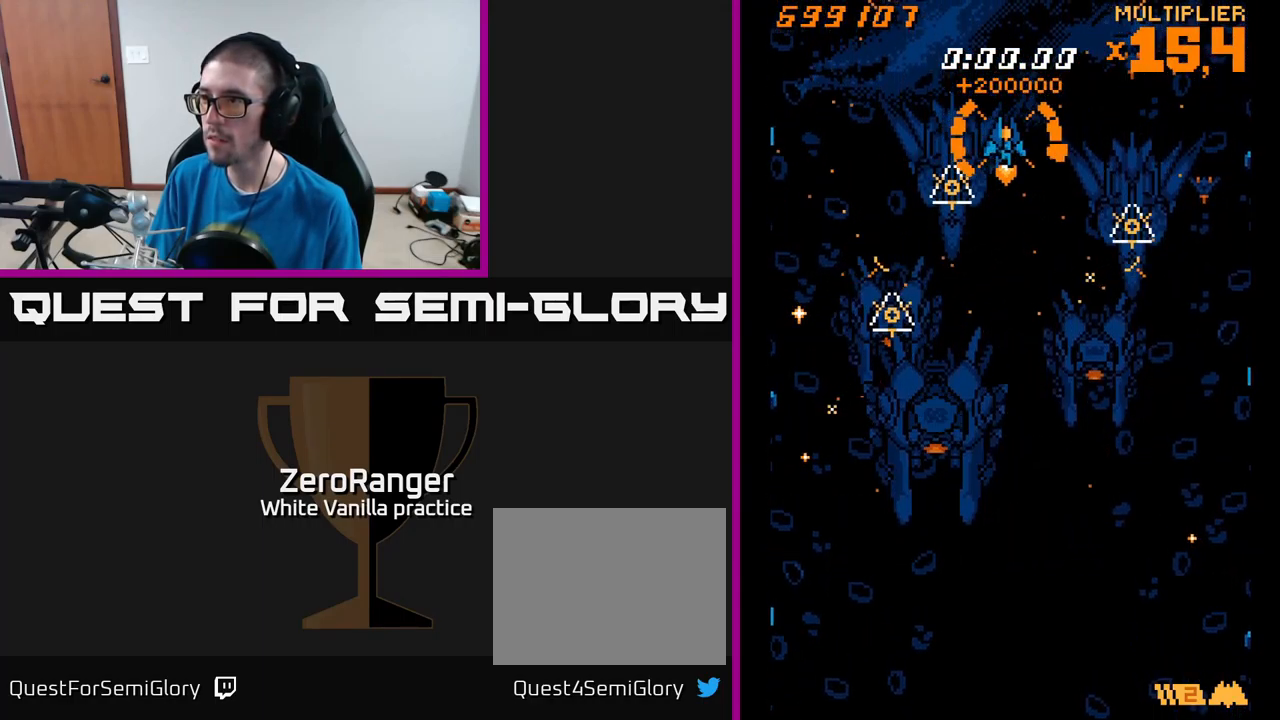
{"buttons": ["L2", "DPAD_DOWN"], "right_stick": "center", "events": [[67, "DPAD_DOWN", "down"], [134, "L2", "up"], [217, "L2", "down"], [384, "DPAD_RIGHT", "up"]]}
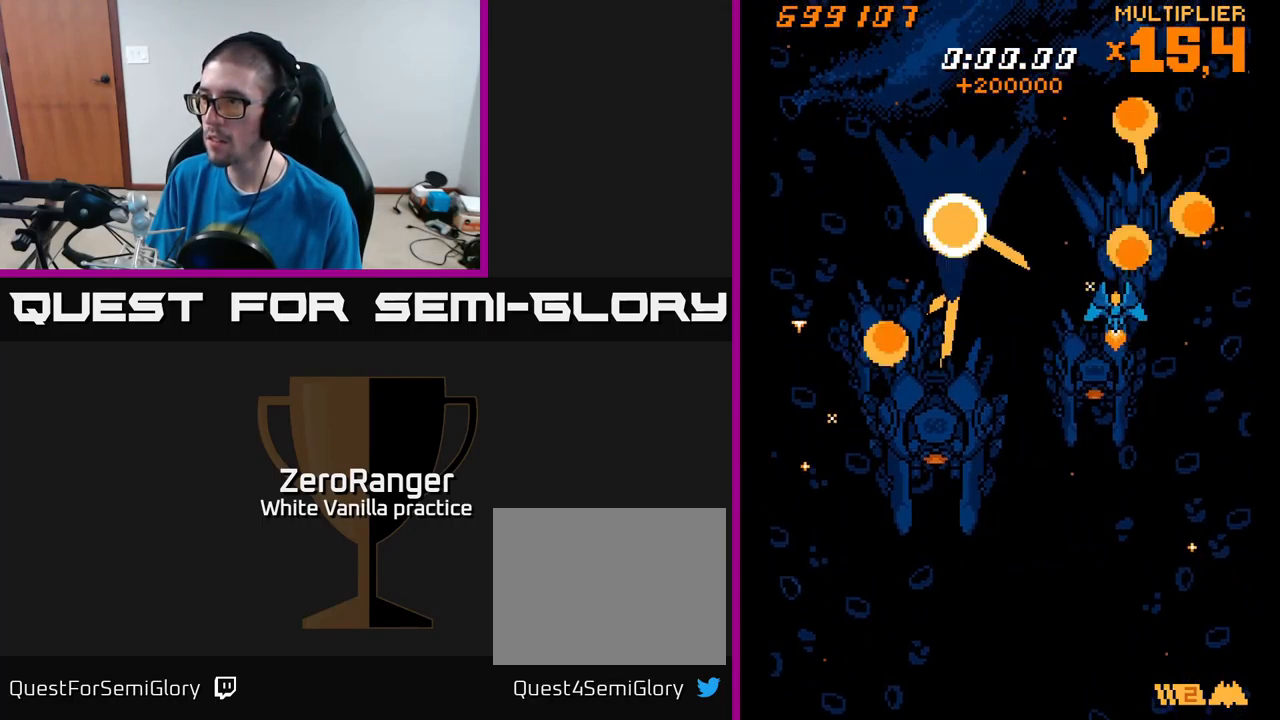
{"buttons": ["L2", "DPAD_UP", "DPAD_LEFT"], "right_stick": "center", "events": [[284, "DPAD_LEFT", "down"], [300, "DPAD_DOWN", "up"], [434, "DPAD_UP", "down"]]}
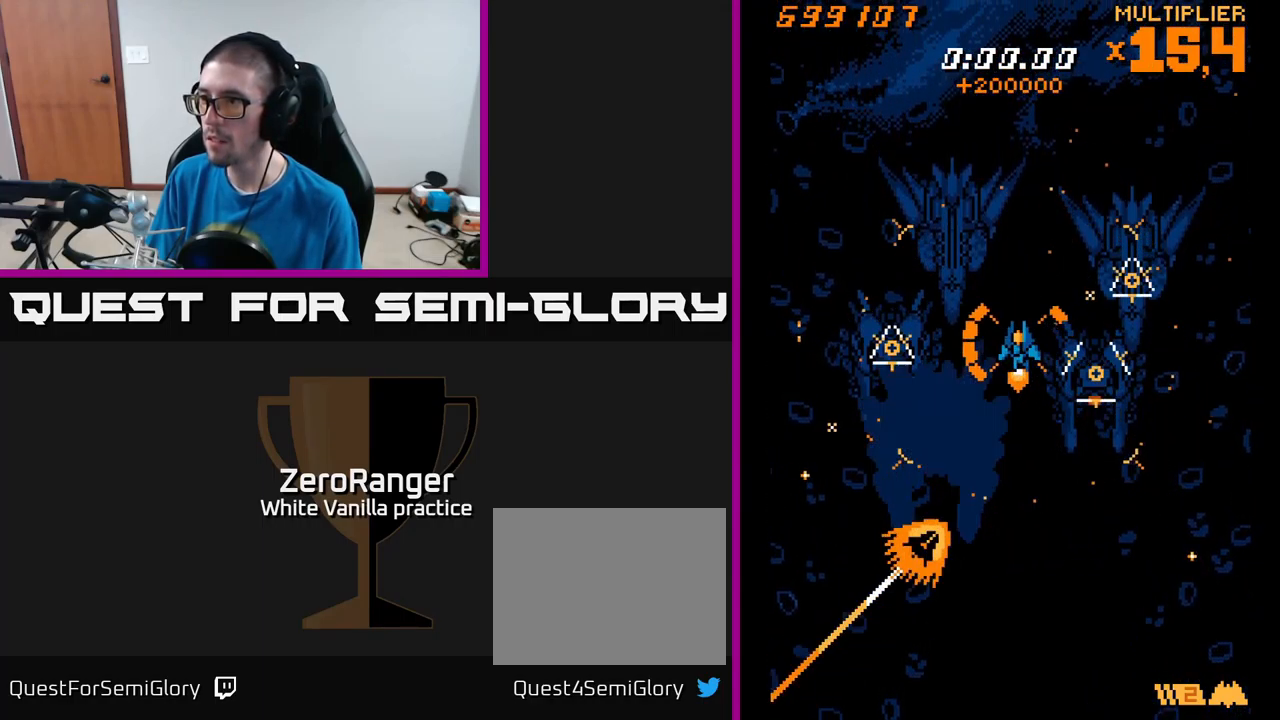
{"buttons": [], "right_stick": "center", "events": [[100, "DPAD_LEFT", "up"], [184, "DPAD_RIGHT", "down"], [267, "DPAD_UP", "up"], [300, "DPAD_RIGHT", "up"], [300, "L2", "up"]]}
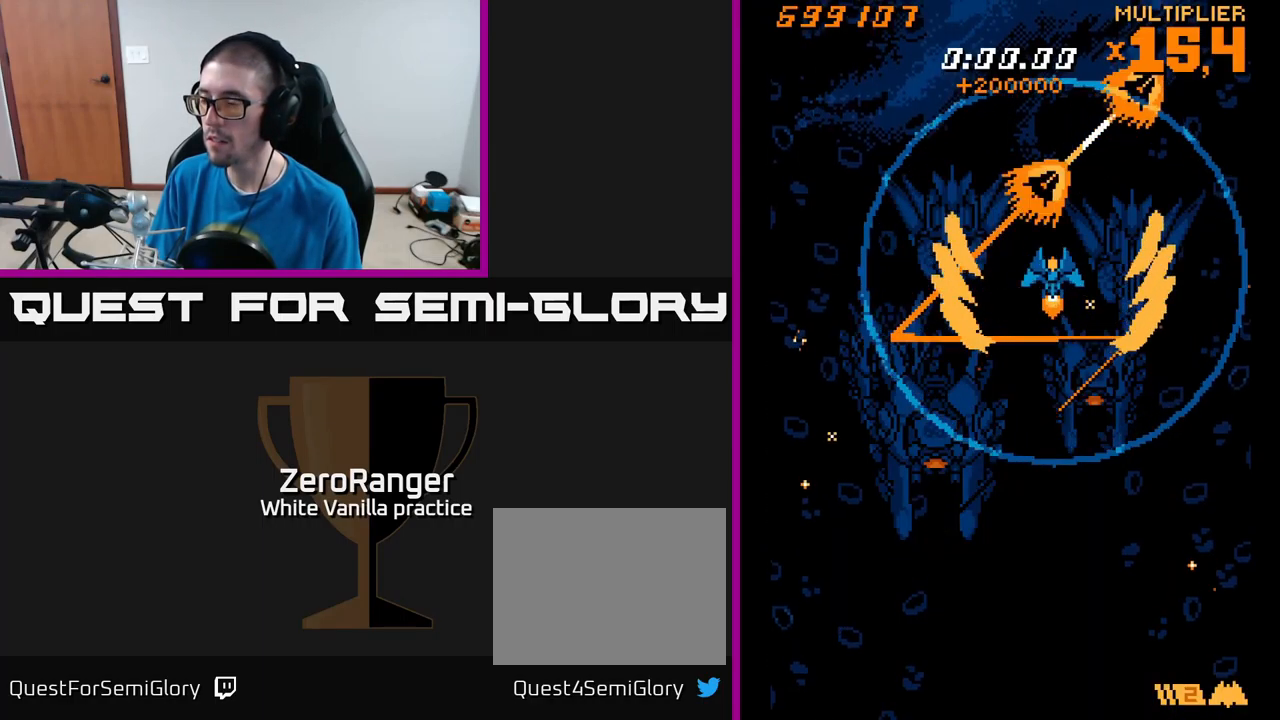
{"buttons": [], "right_stick": "center", "events": []}
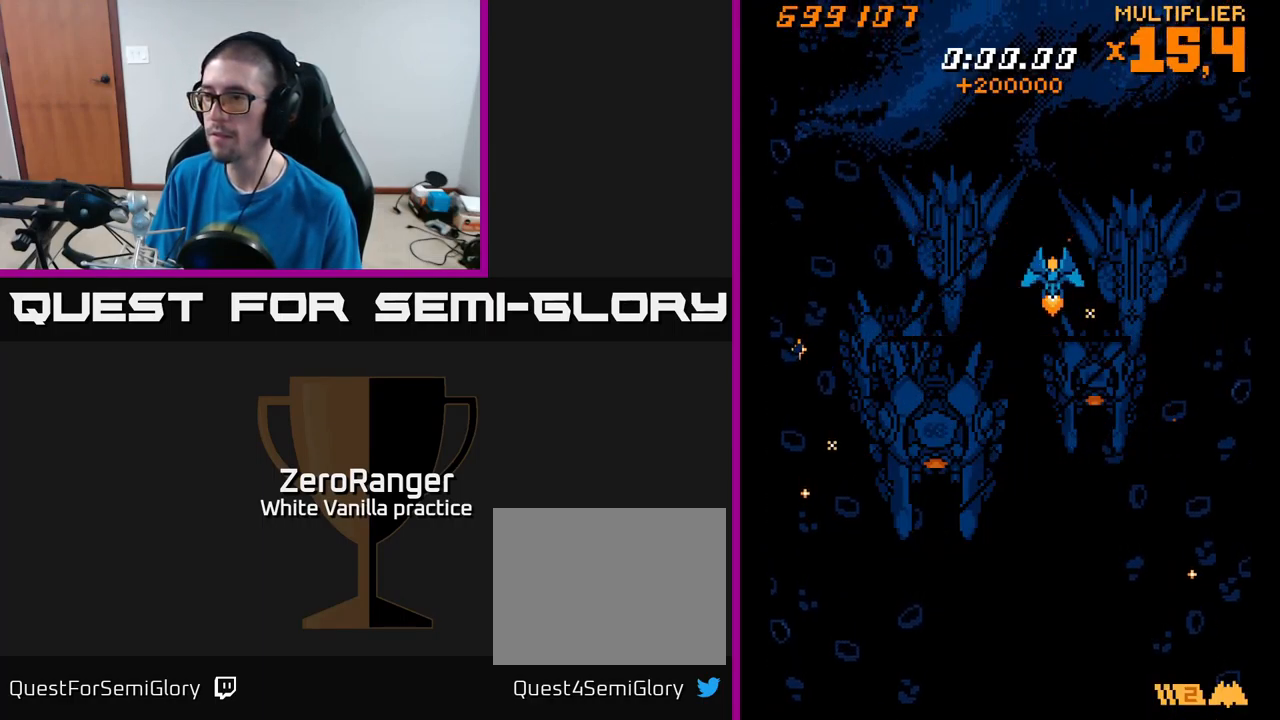
{"buttons": ["DPAD_DOWN"], "right_stick": "center", "events": [[50, "DPAD_LEFT", "down"], [250, "DPAD_DOWN", "down"], [267, "DPAD_LEFT", "up"]]}
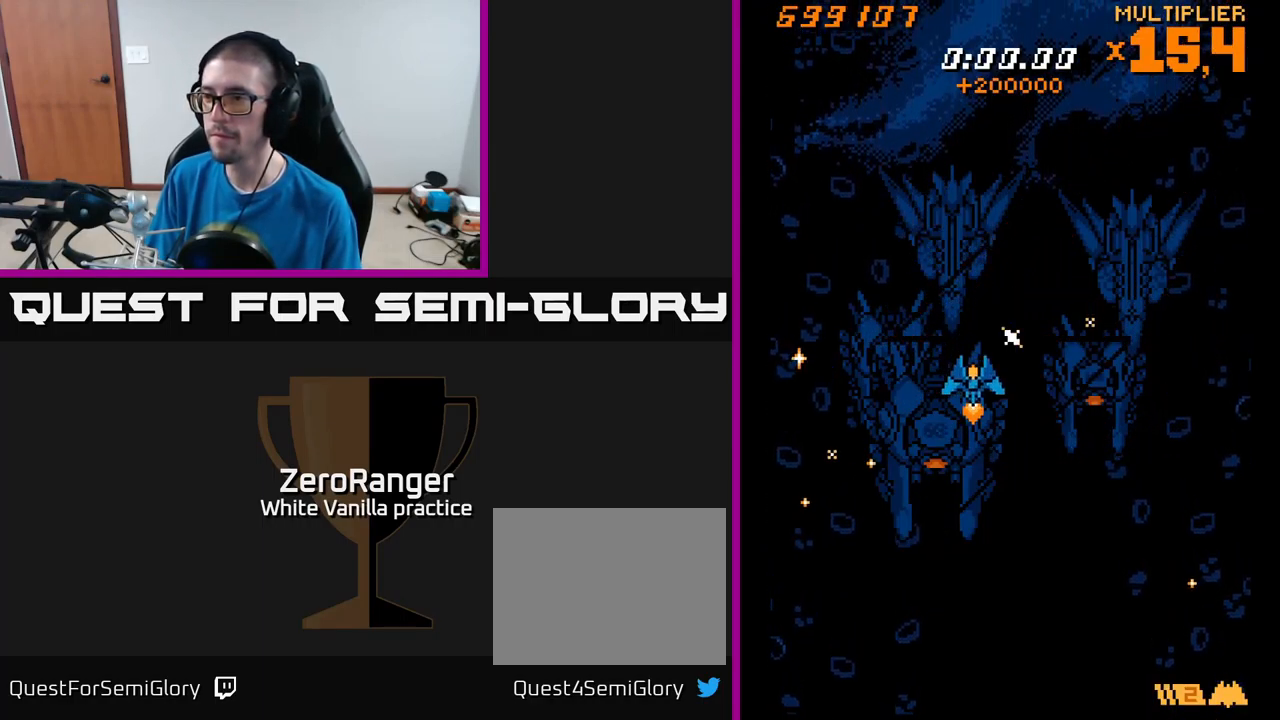
{"buttons": [], "right_stick": "center", "events": [[101, "DPAD_RIGHT", "down"], [134, "DPAD_DOWN", "up"], [234, "DPAD_DOWN", "down"], [251, "DPAD_DOWN", "up"], [267, "DPAD_RIGHT", "up"]]}
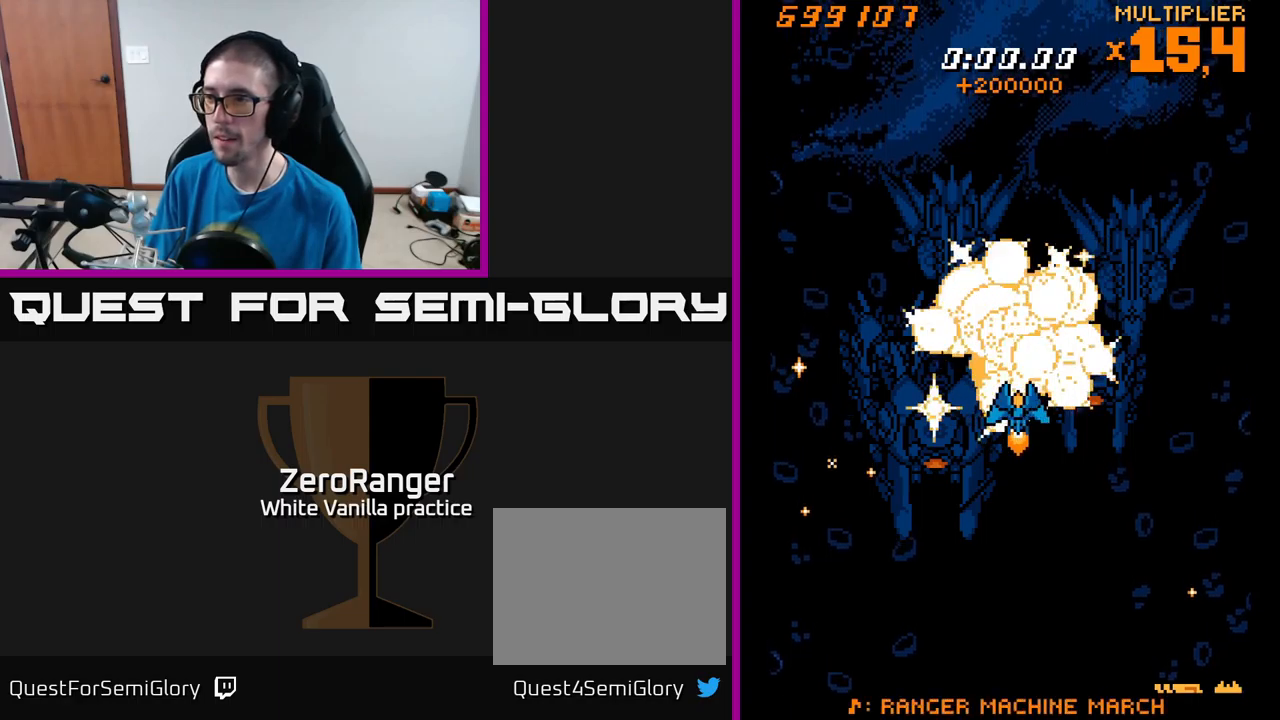
{"buttons": ["A"], "right_stick": "center", "events": [[400, "A", "down"]]}
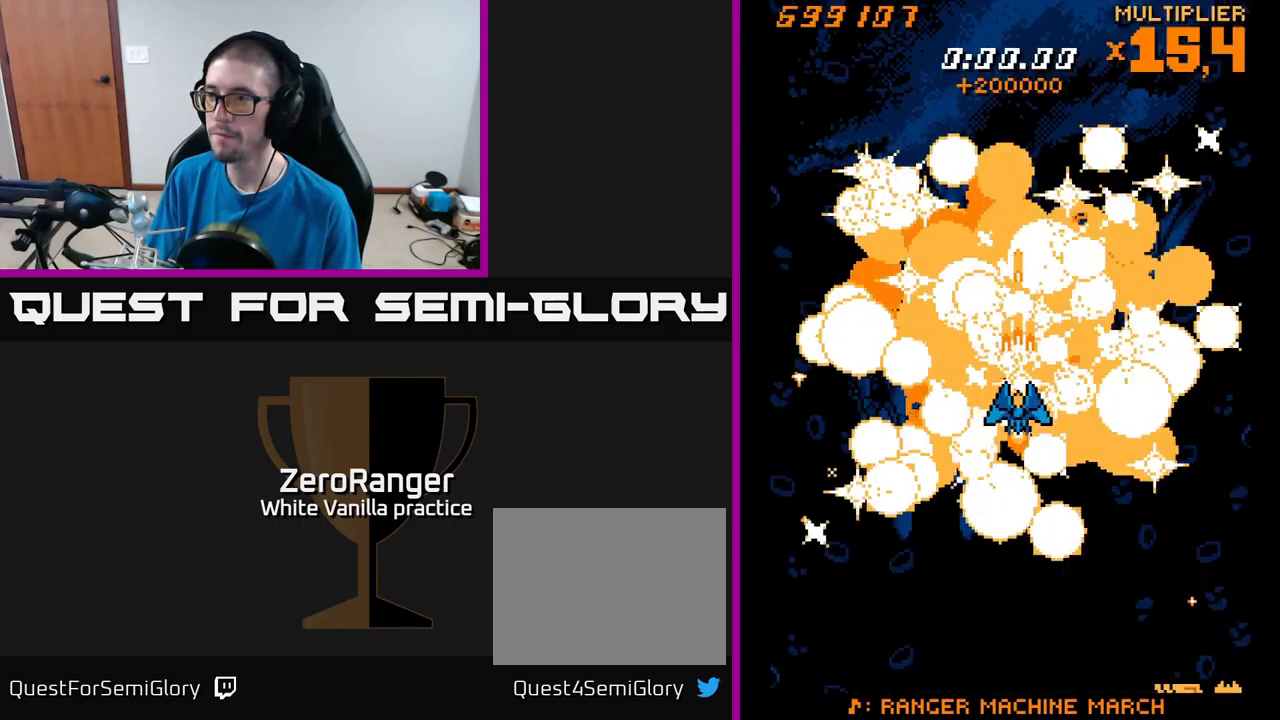
{"buttons": ["A"], "right_stick": "center", "events": []}
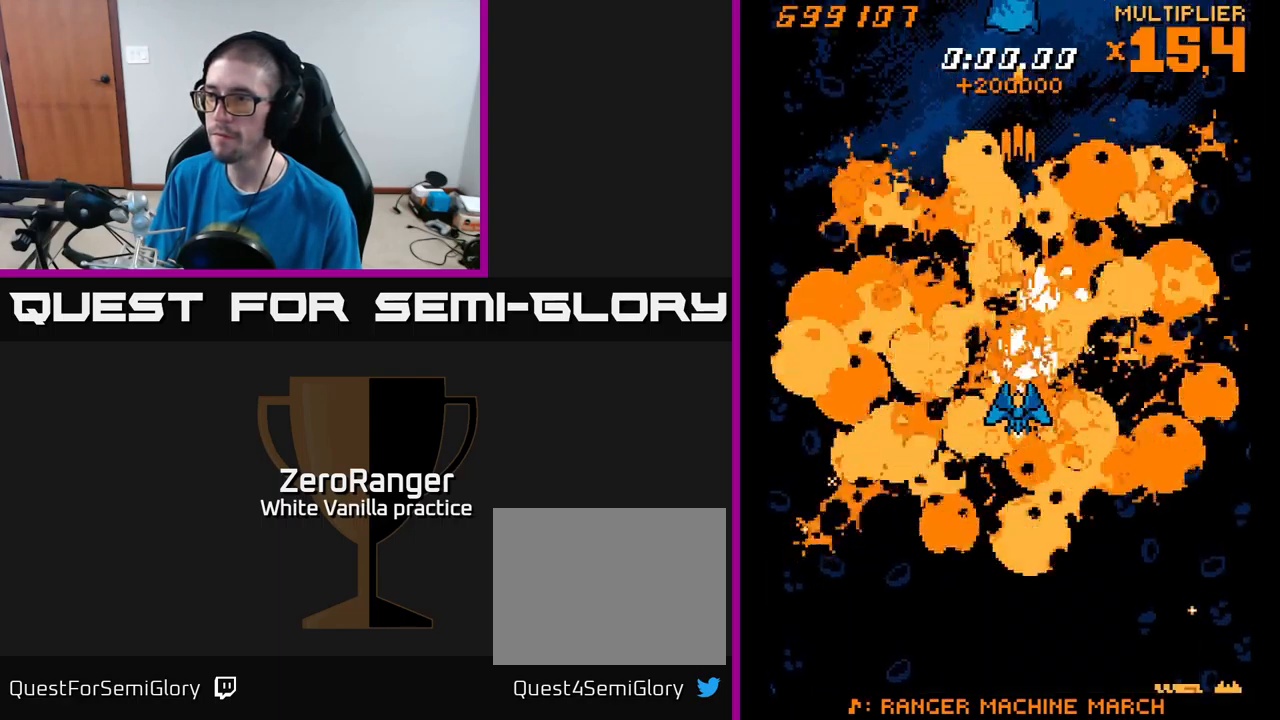
{"buttons": ["A", "DPAD_UP"], "right_stick": "center", "events": [[500, "DPAD_UP", "down"]]}
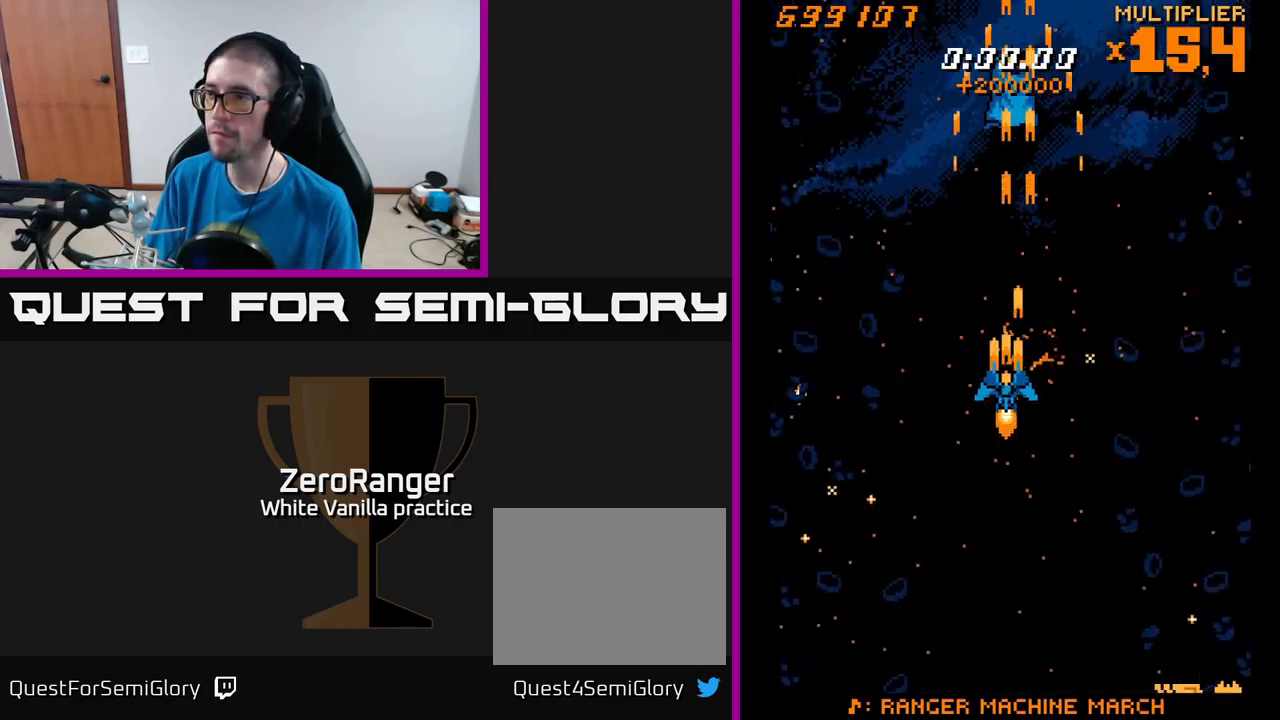
{"buttons": ["A", "DPAD_UP"], "right_stick": "center", "events": [[33, "DPAD_LEFT", "down"], [83, "DPAD_LEFT", "up"], [383, "DPAD_UP", "up"], [400, "DPAD_RIGHT", "down"], [433, "DPAD_UP", "down"], [483, "DPAD_RIGHT", "up"]]}
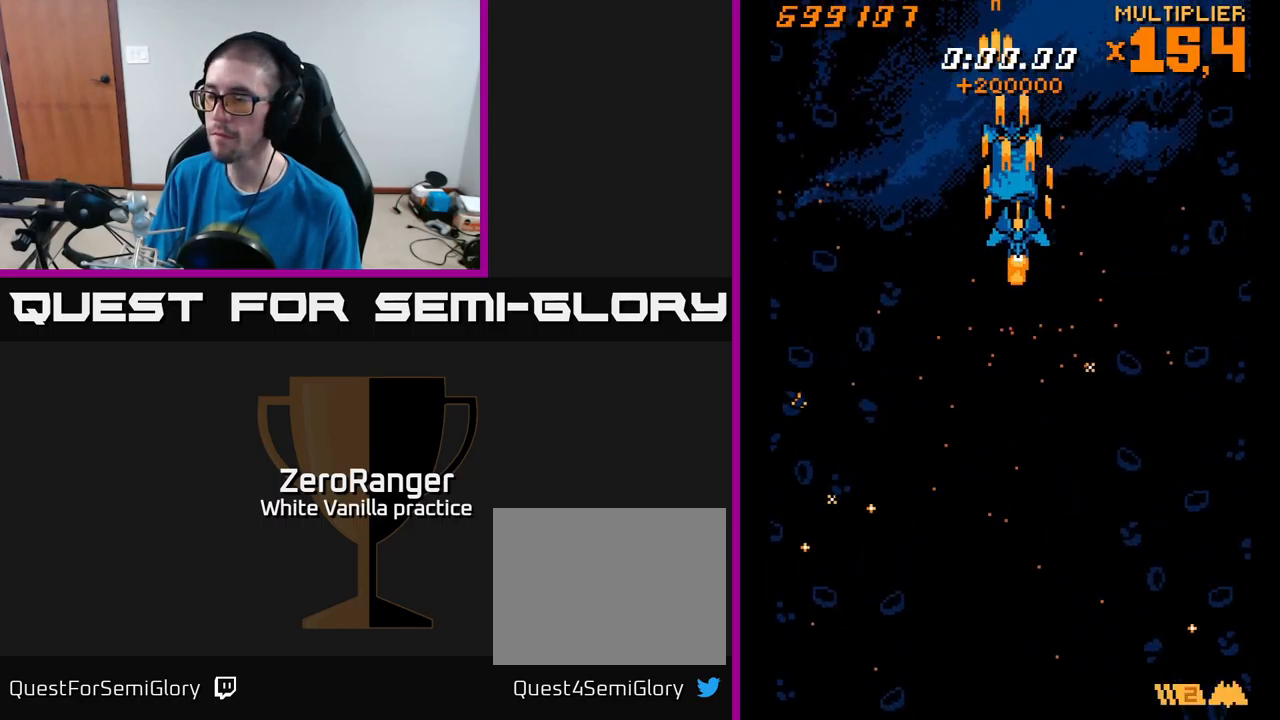
{"buttons": ["X"], "right_stick": "center", "events": [[16, "X", "down"], [33, "A", "up"], [350, "DPAD_UP", "up"]]}
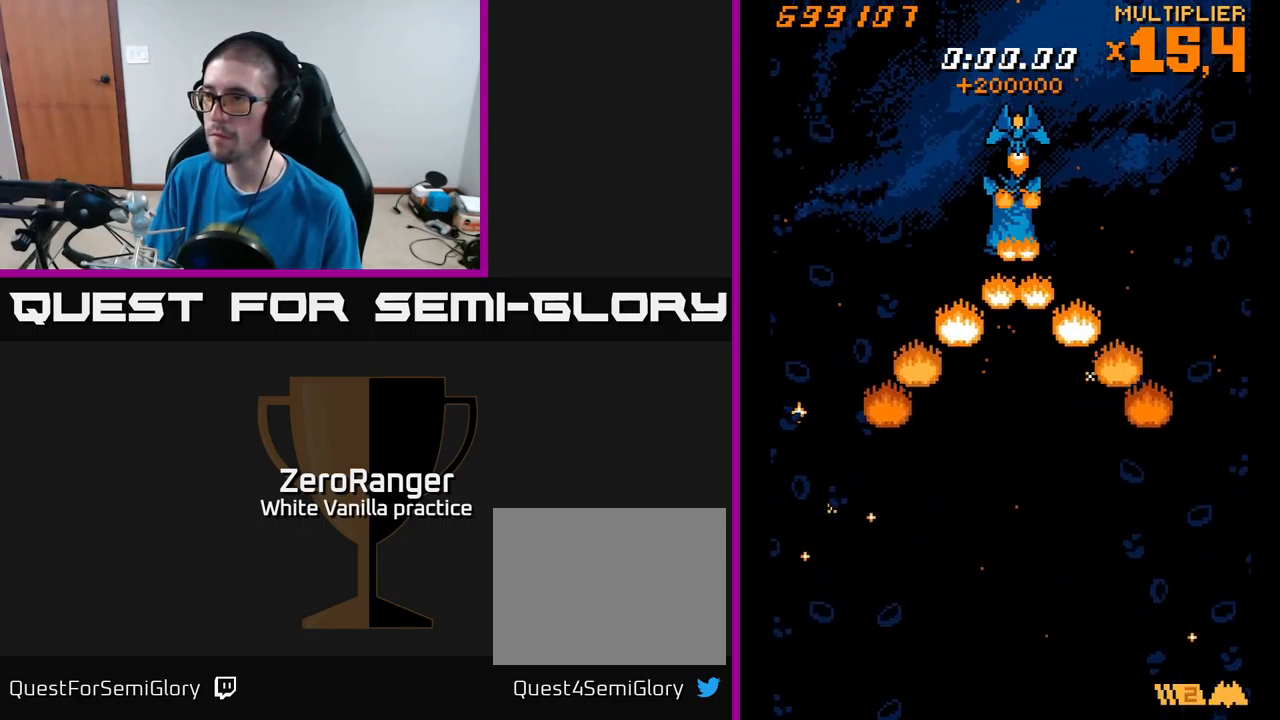
{"buttons": ["X"], "right_stick": "center", "events": [[450, "DPAD_DOWN", "down"], [450, "DPAD_LEFT", "down"], [483, "DPAD_DOWN", "up"], [483, "DPAD_LEFT", "up"]]}
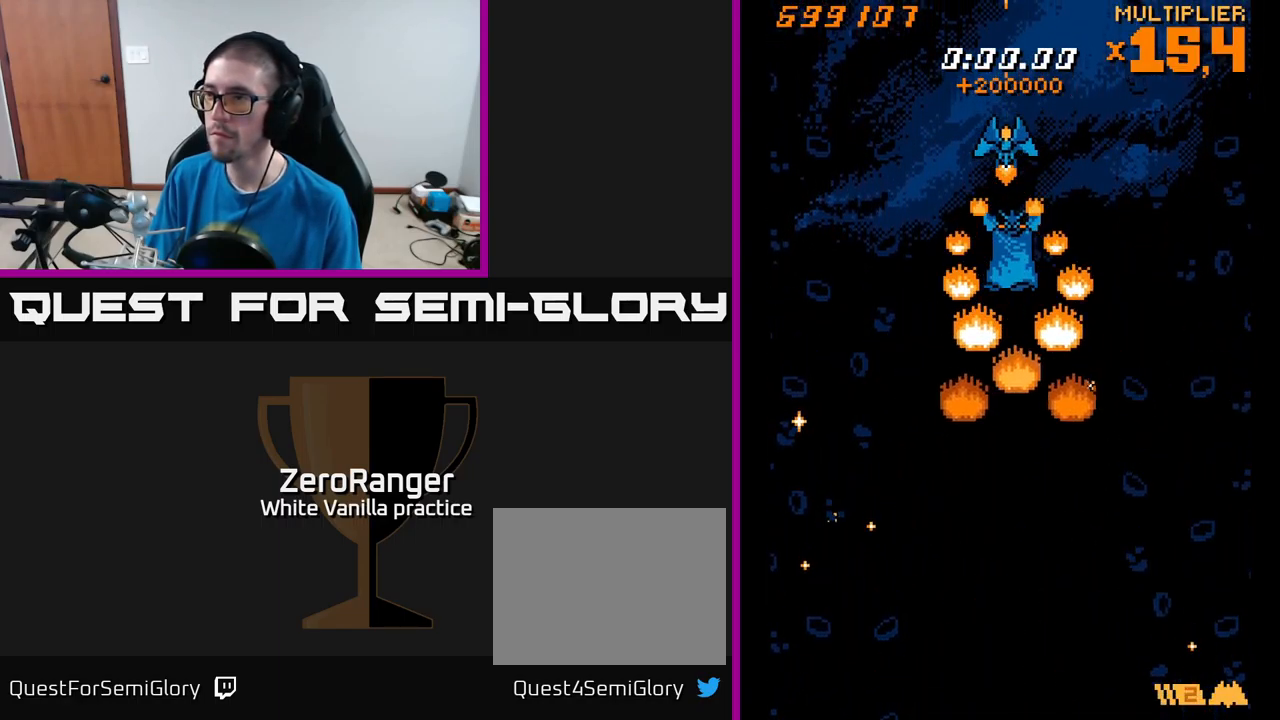
{"buttons": ["X"], "right_stick": "center", "events": [[400, "DPAD_DOWN", "down"], [450, "DPAD_DOWN", "up"]]}